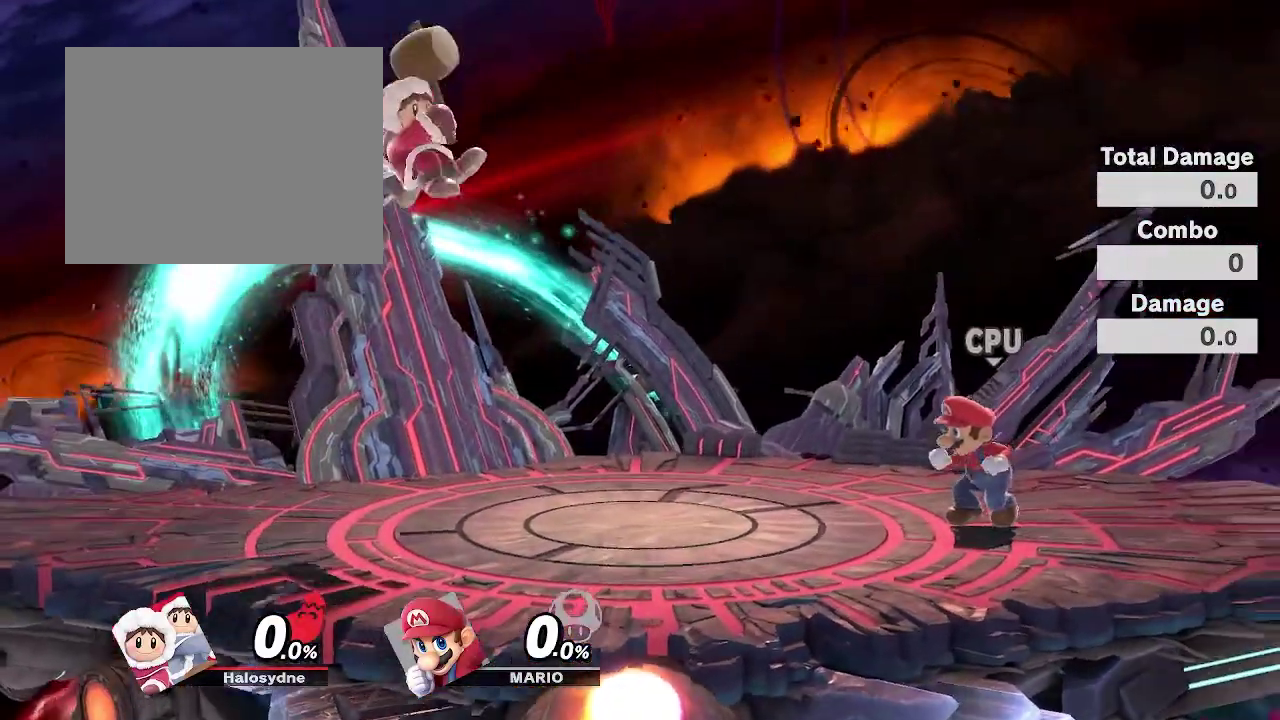
Gameplay with a controller (Nintendo layout); each line is a JSON object with the inputs held at the frame after it (dt_ms = milliseconds from this image to that frame). "events" lists button and stick changes between this image and that frame as [ms after this image, input, new state], when the widget could be followed in between. Not read: DPAD_DOWN DPAD_LEFT DPAD_RIGHT DPAD_UP L3 R3.
{"dt_ms": 700, "buttons": ["R2"], "left_stick": "center", "right_stick": "center", "events": [[633, "R2", "down"]]}
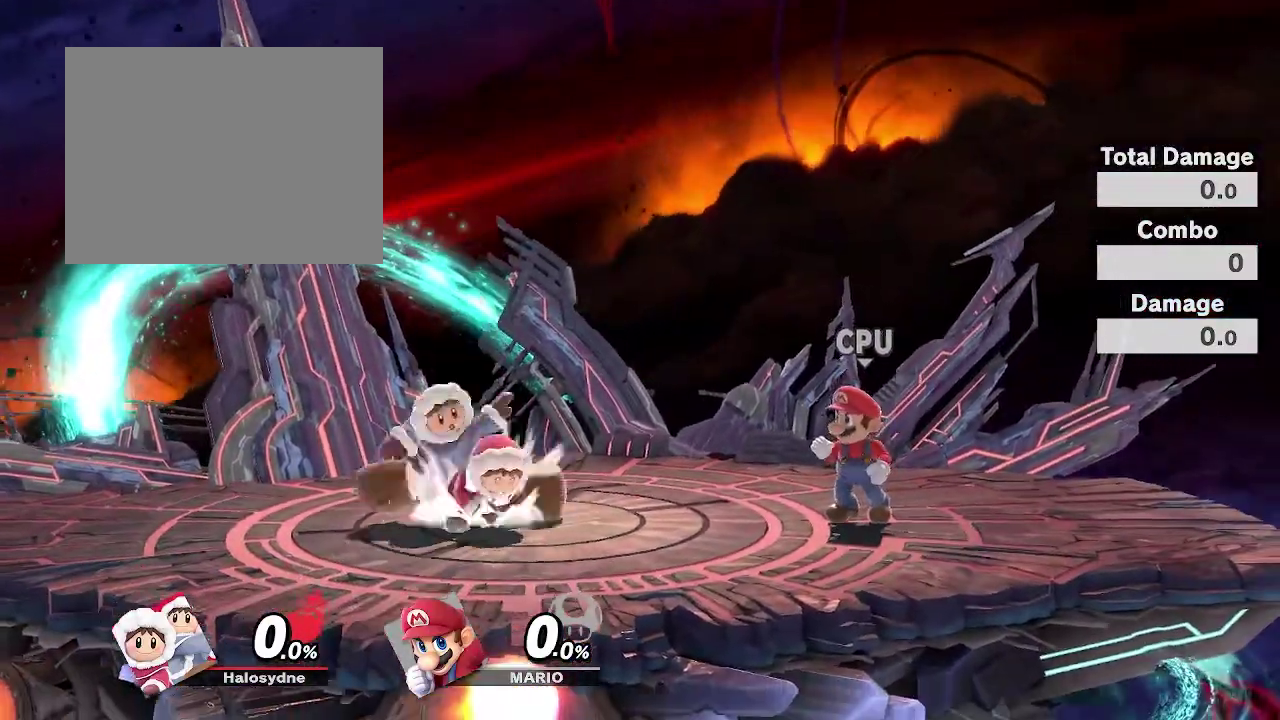
{"dt_ms": 300, "buttons": ["B"], "left_stick": "center", "right_stick": "center", "events": [[67, "B", "down"], [67, "R2", "up"]]}
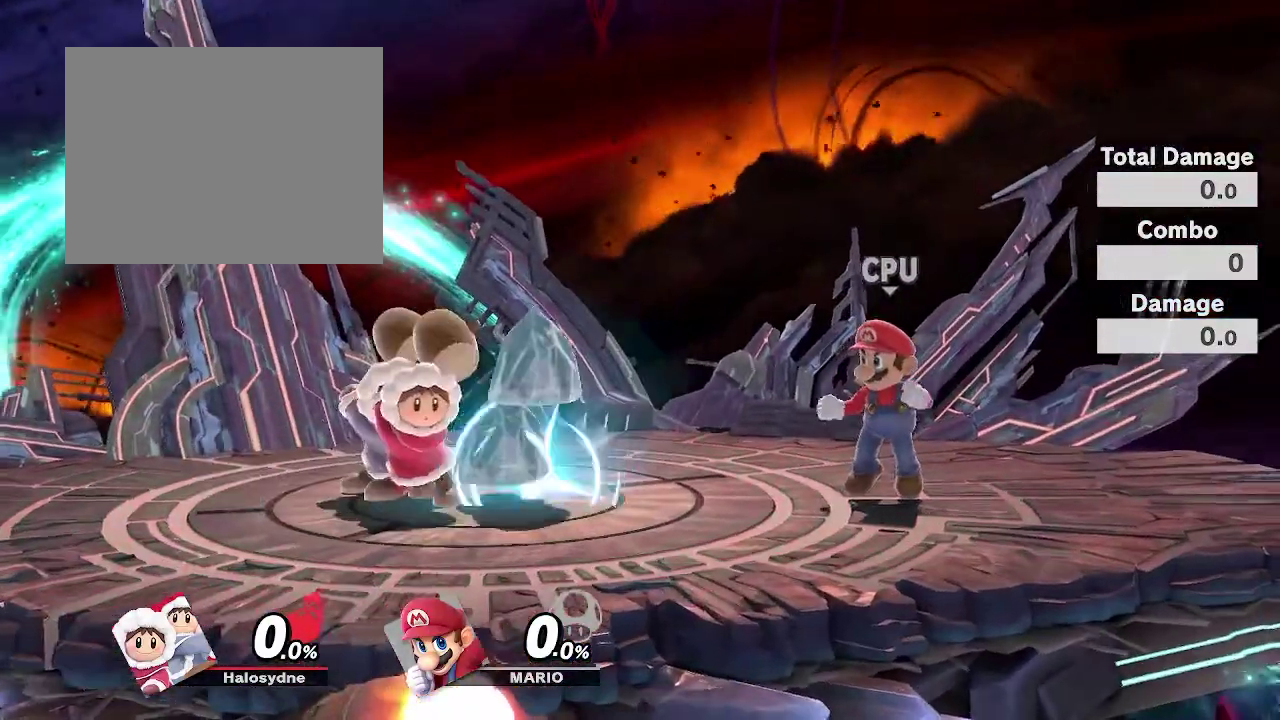
{"dt_ms": 700, "buttons": [], "left_stick": "center", "right_stick": "center", "events": [[500, "B", "up"]]}
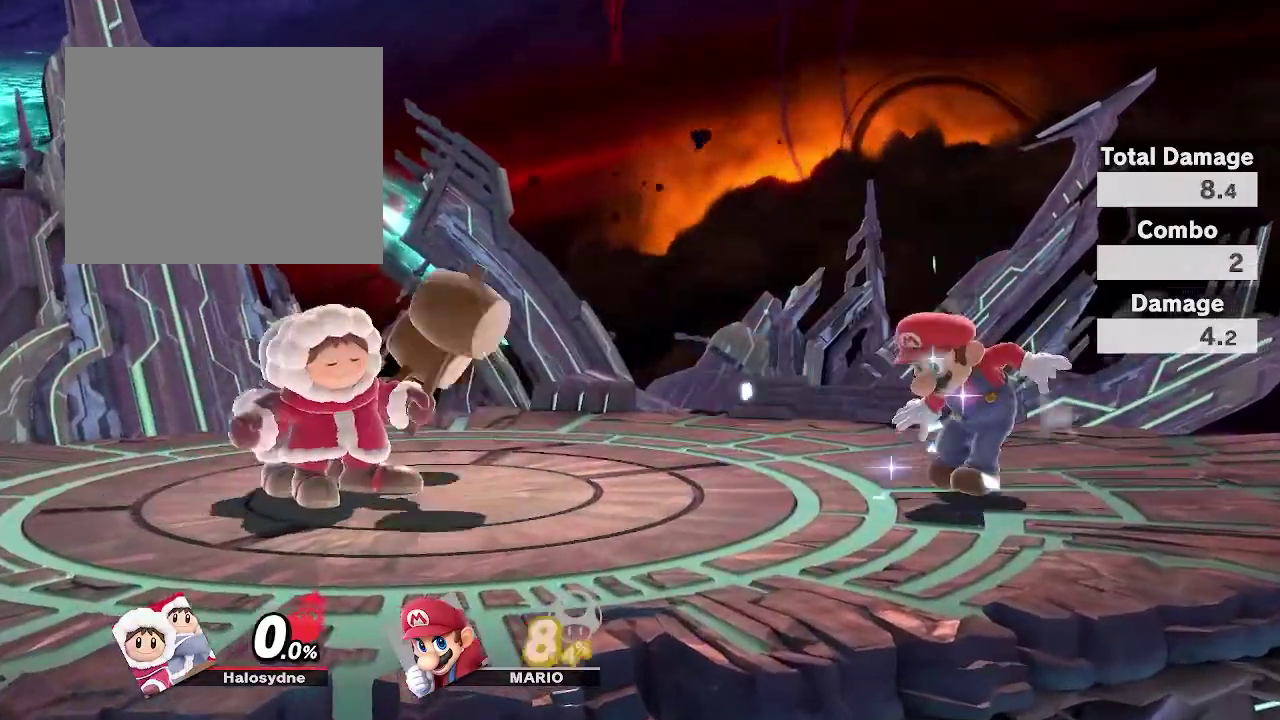
{"dt_ms": 300, "buttons": ["Y"], "left_stick": "center", "right_stick": "center", "events": [[150, "Y", "down"], [150, "left_stick", "left"], [250, "left_stick", "center"]]}
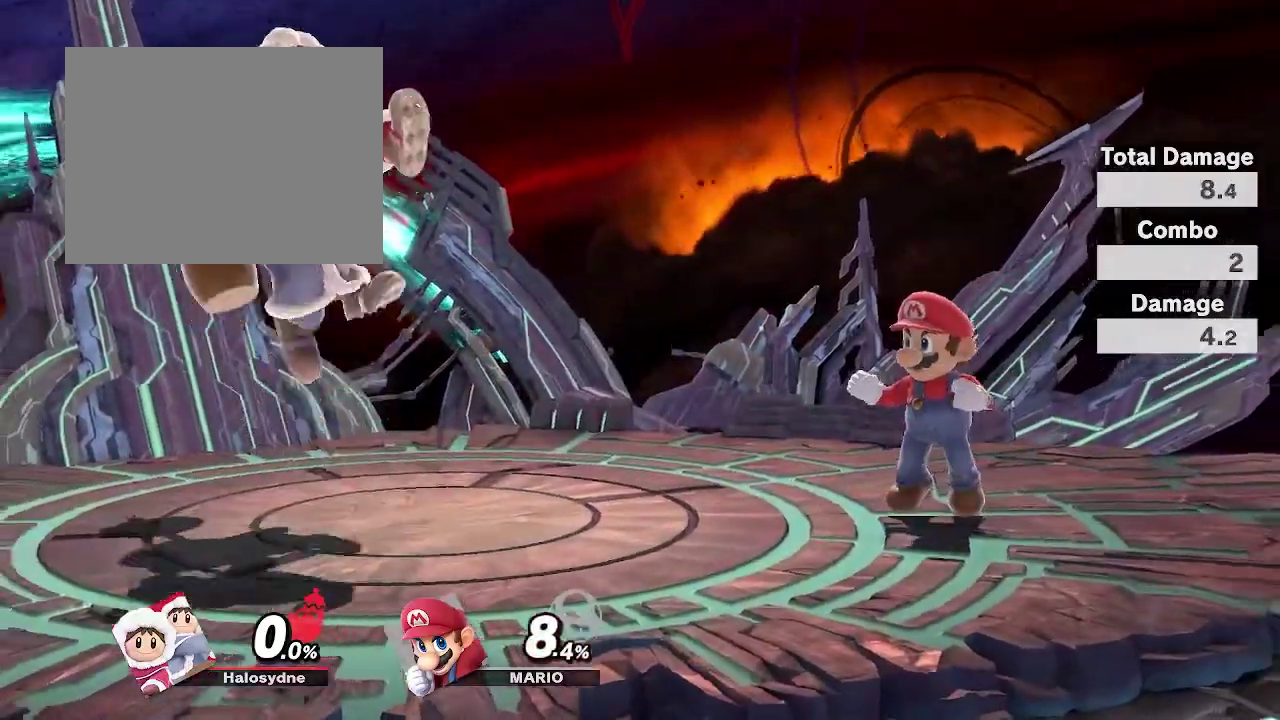
{"dt_ms": 700, "buttons": [], "left_stick": "center", "right_stick": "center"}
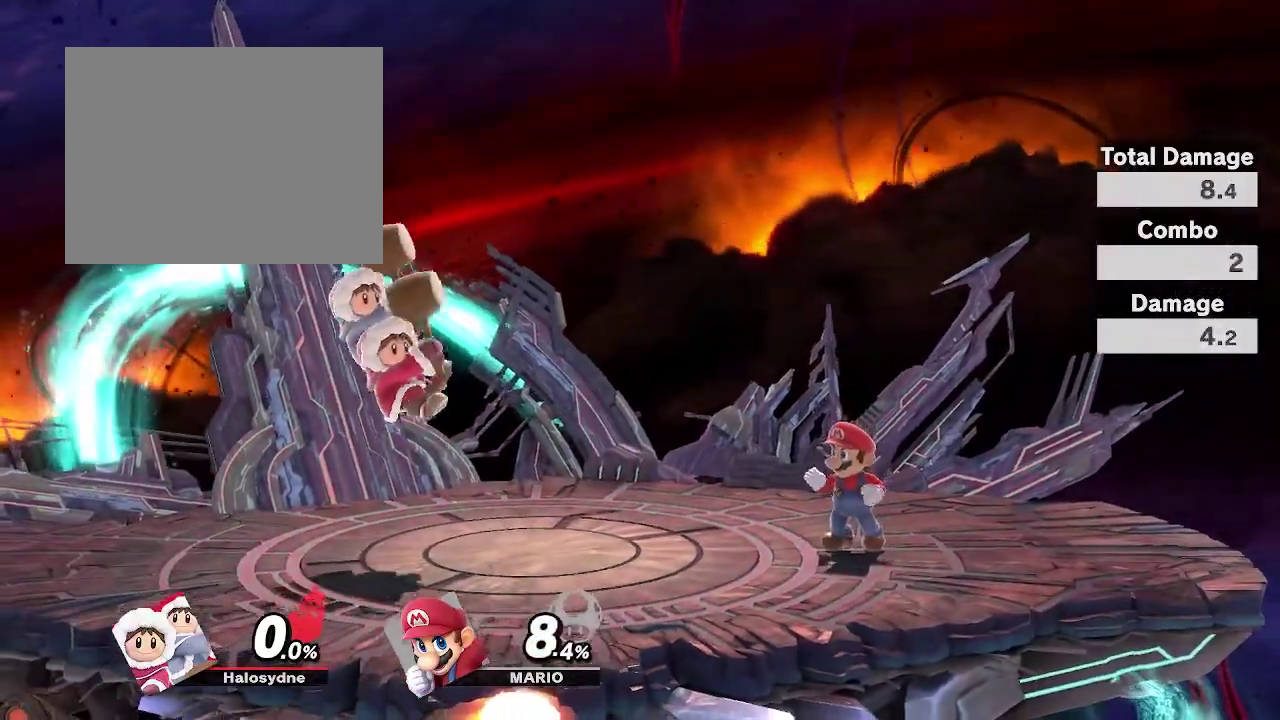
{"dt_ms": 300, "buttons": ["R2"], "left_stick": "center", "right_stick": "center", "events": [[117, "B", "down"], [233, "B", "up"], [233, "R2", "down"]]}
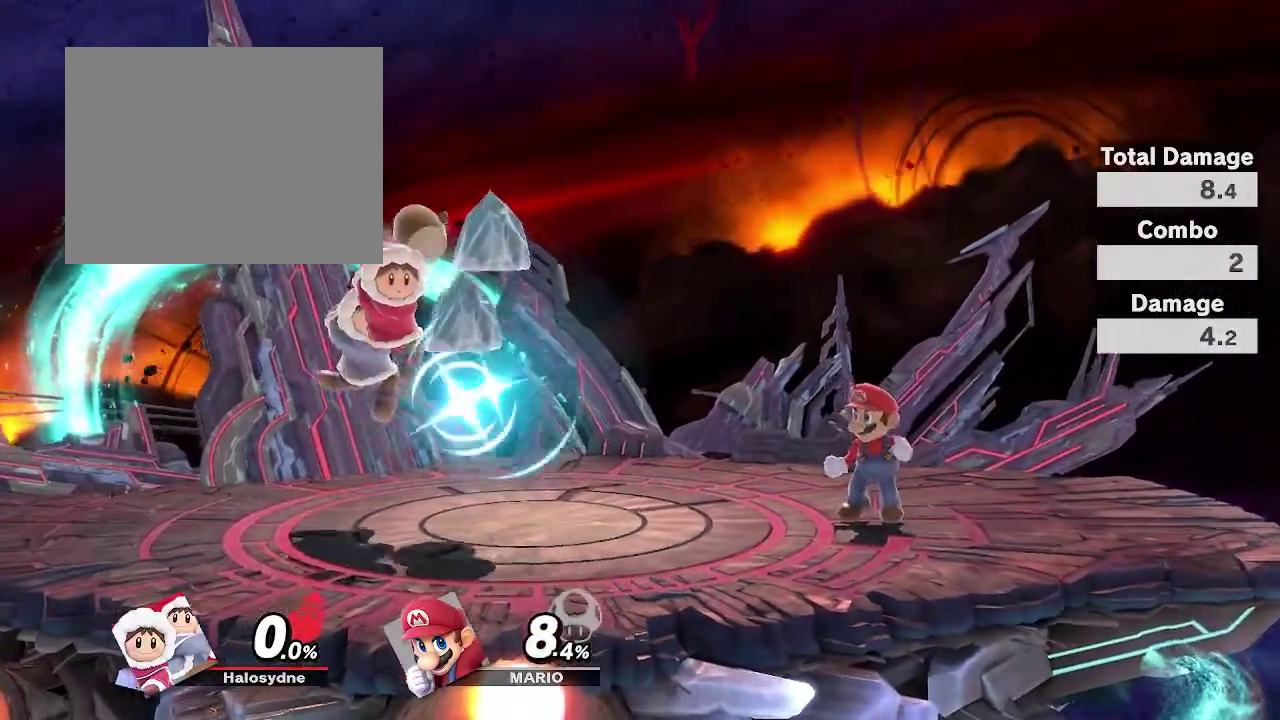
{"dt_ms": 700, "buttons": [], "left_stick": "center", "right_stick": "center", "events": [[283, "R2", "up"], [417, "A", "down"], [417, "L1", "down"], [450, "R1", "down"], [483, "L1", "up"], [533, "A", "up"], [533, "R1", "up"]]}